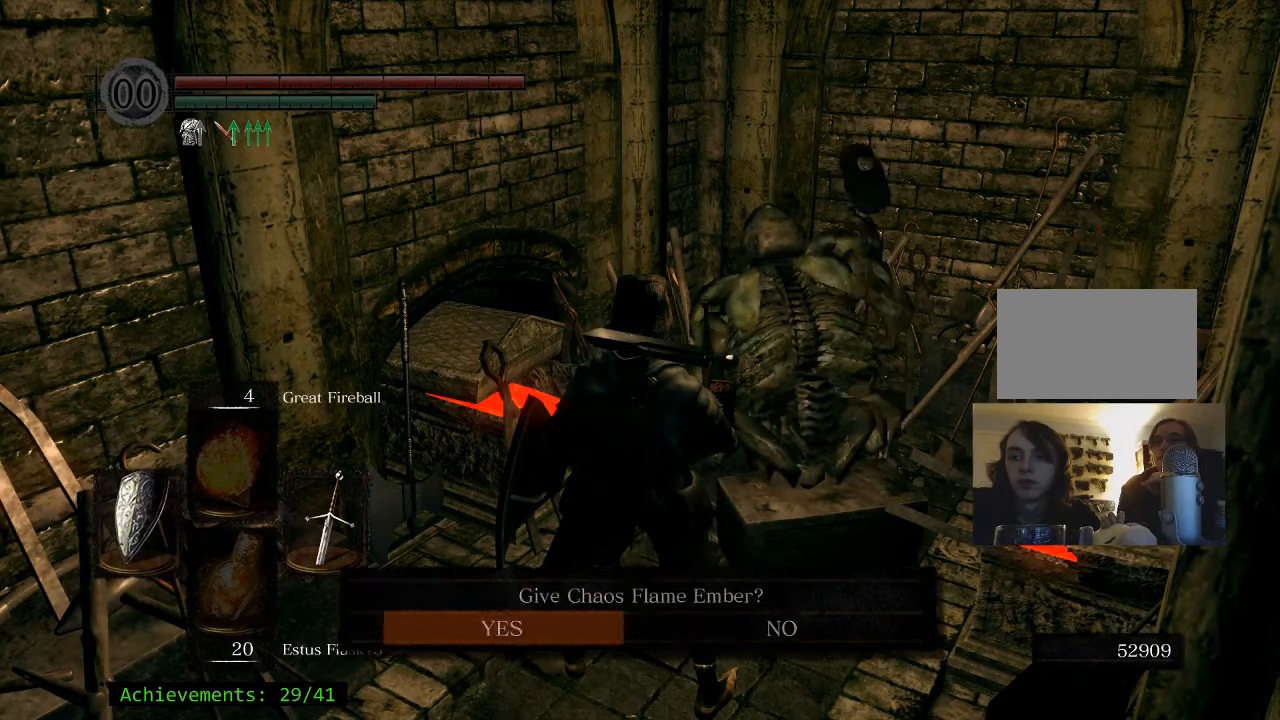
Gameplay with keyboard and mouse; each line is a JSON object with the keys held at the frame after it. "events" lists presses ("down") and releases ("up") of "1", "2", "3", "4", "5", "a", "alt", "c", "caps_lock", "ctrl", "d", "e", "f", "g", "q", "r", "s", "shift", "space", "t", "tab", "v", "w", "x" and "z" between this image and that frame as [ms after this image, input, new state], when the widget could be followed in between. No other keys are recorded. Mouse buttons are not recorded. Not read: mouse_move.
{"keys": [], "events": []}
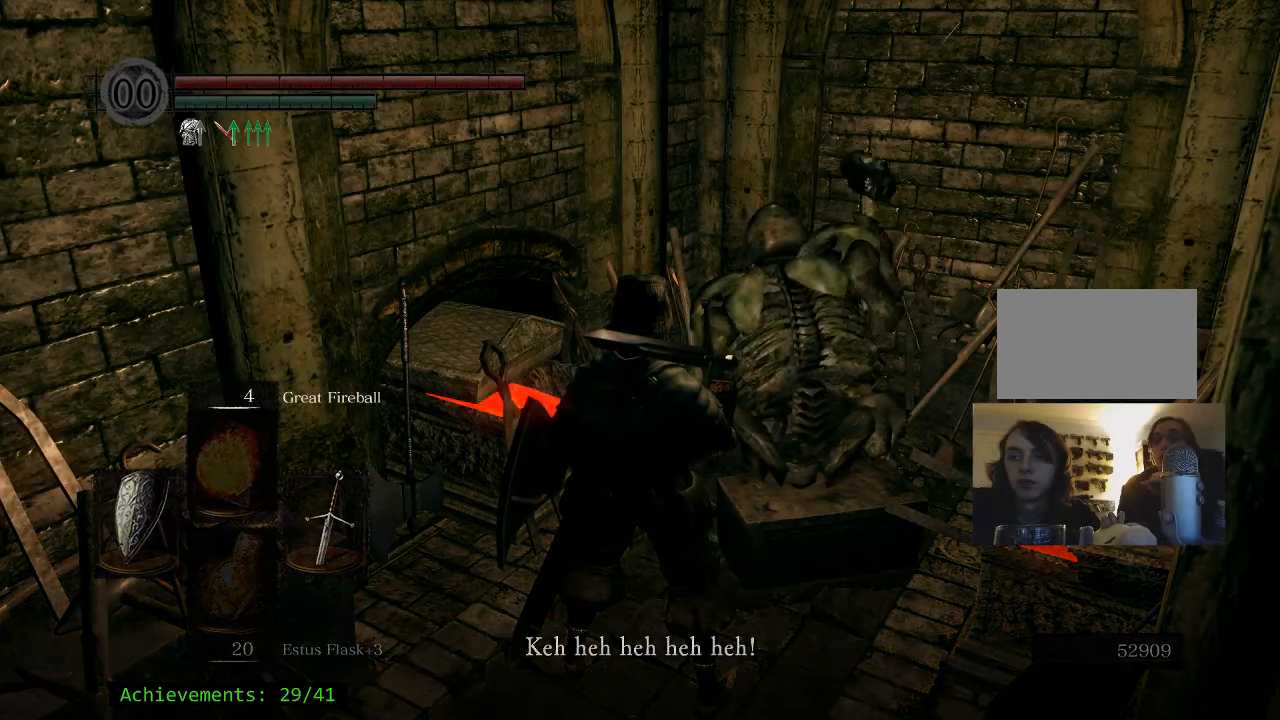
{"keys": ["e"], "events": [[117, "e", "down"], [167, "e", "up"], [300, "e", "down"], [350, "e", "up"], [500, "e", "down"]]}
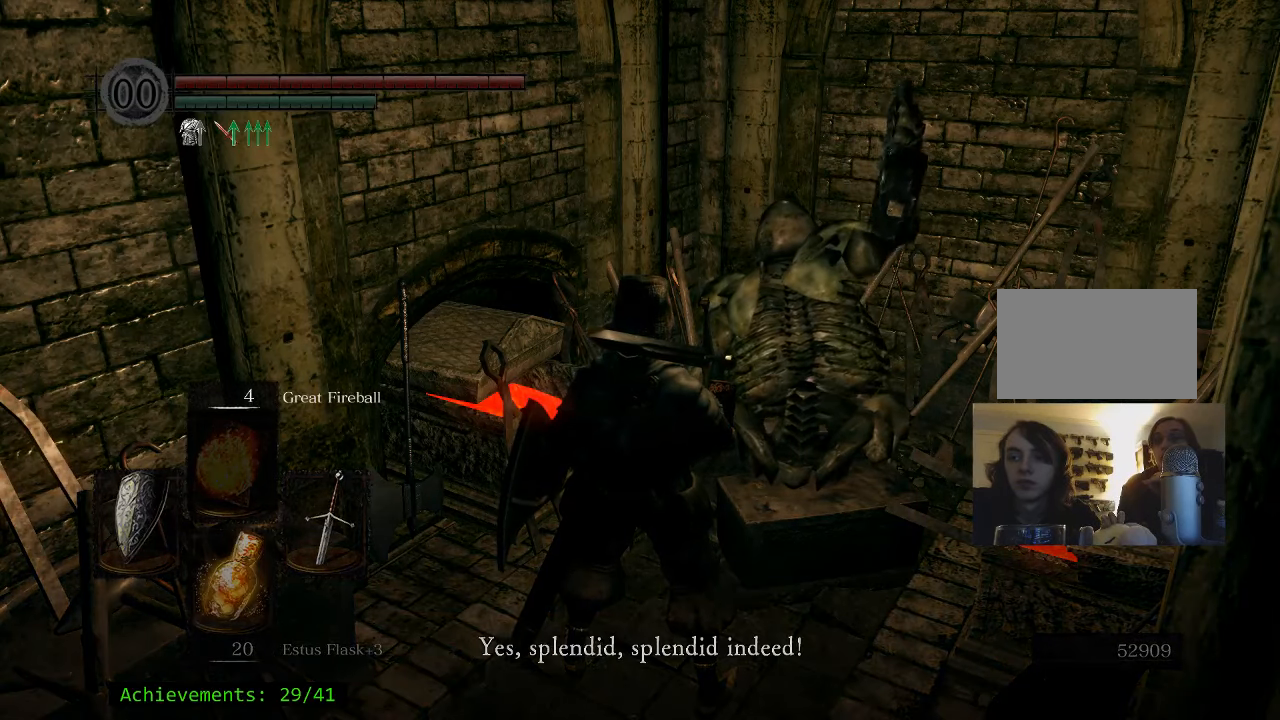
{"keys": ["e"], "events": [[34, "e", "up"], [184, "e", "down"], [234, "e", "up"], [317, "e", "down"], [367, "e", "up"], [500, "e", "down"]]}
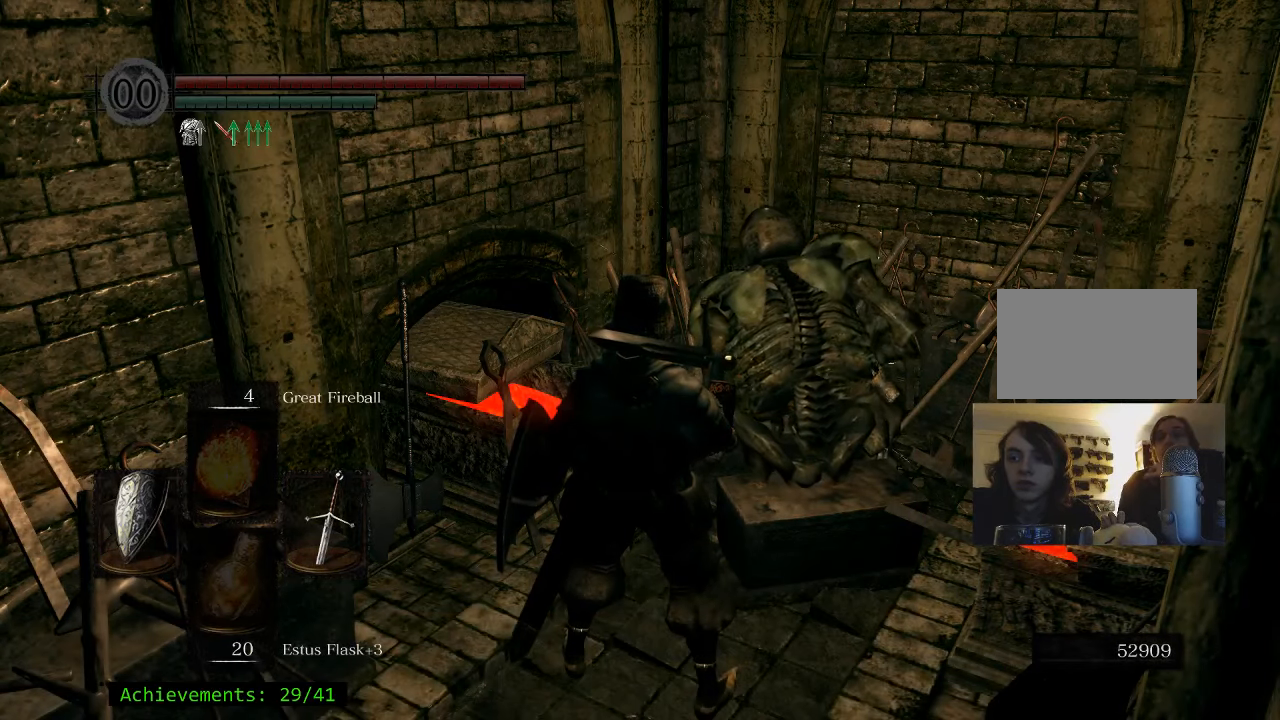
{"keys": [], "events": [[100, "e", "up"]]}
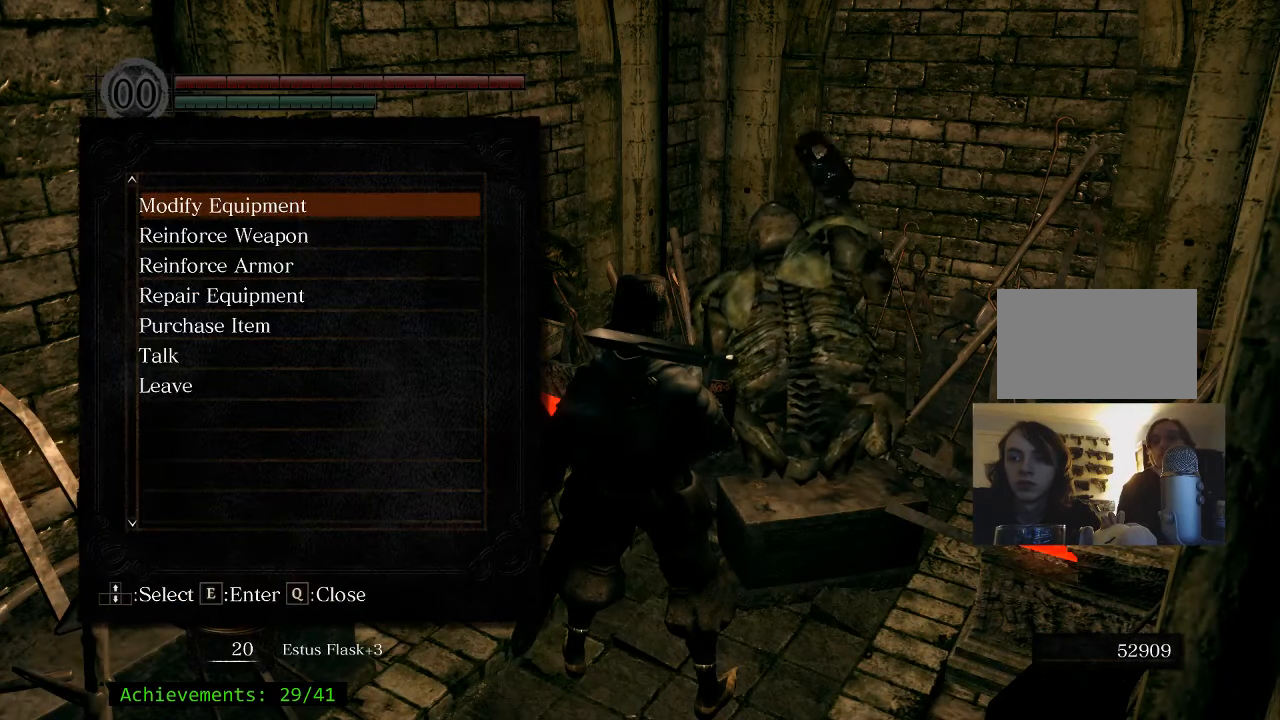
{"keys": [], "events": [[300, "e", "down"], [450, "e", "up"]]}
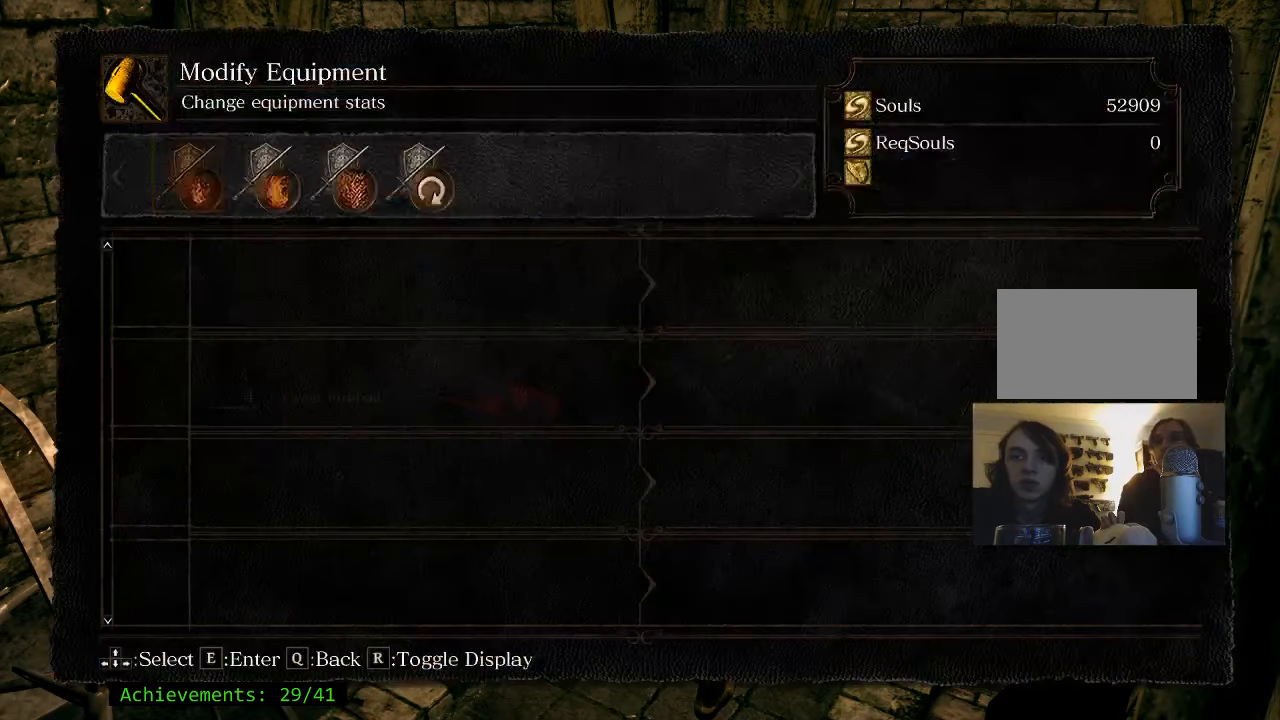
{"keys": [], "events": []}
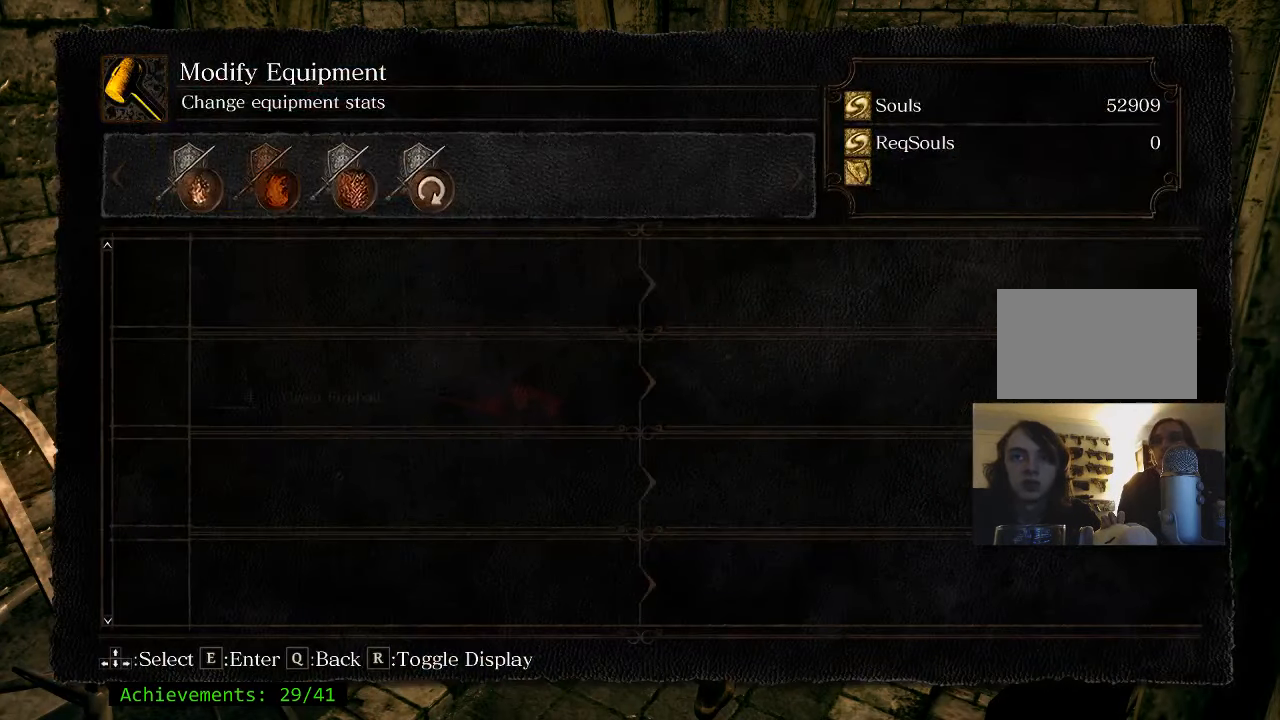
{"keys": ["q"], "events": [[434, "q", "down"]]}
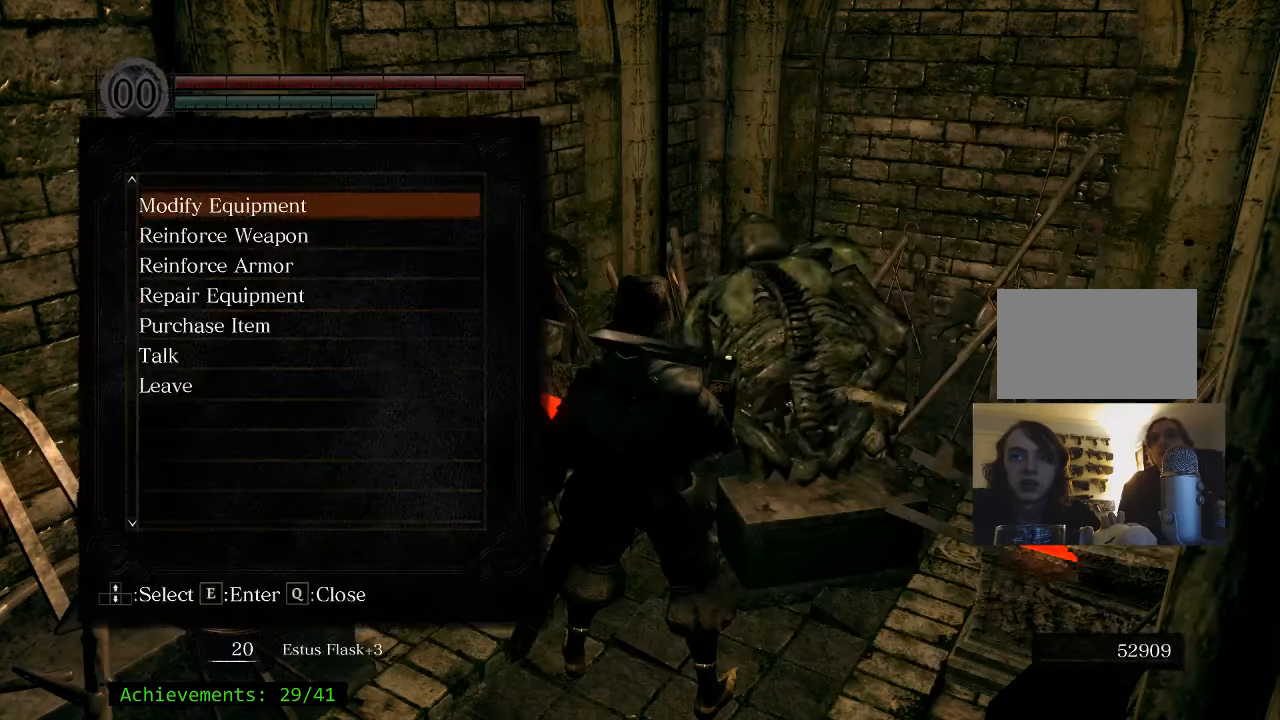
{"keys": [], "events": [[67, "q", "up"]]}
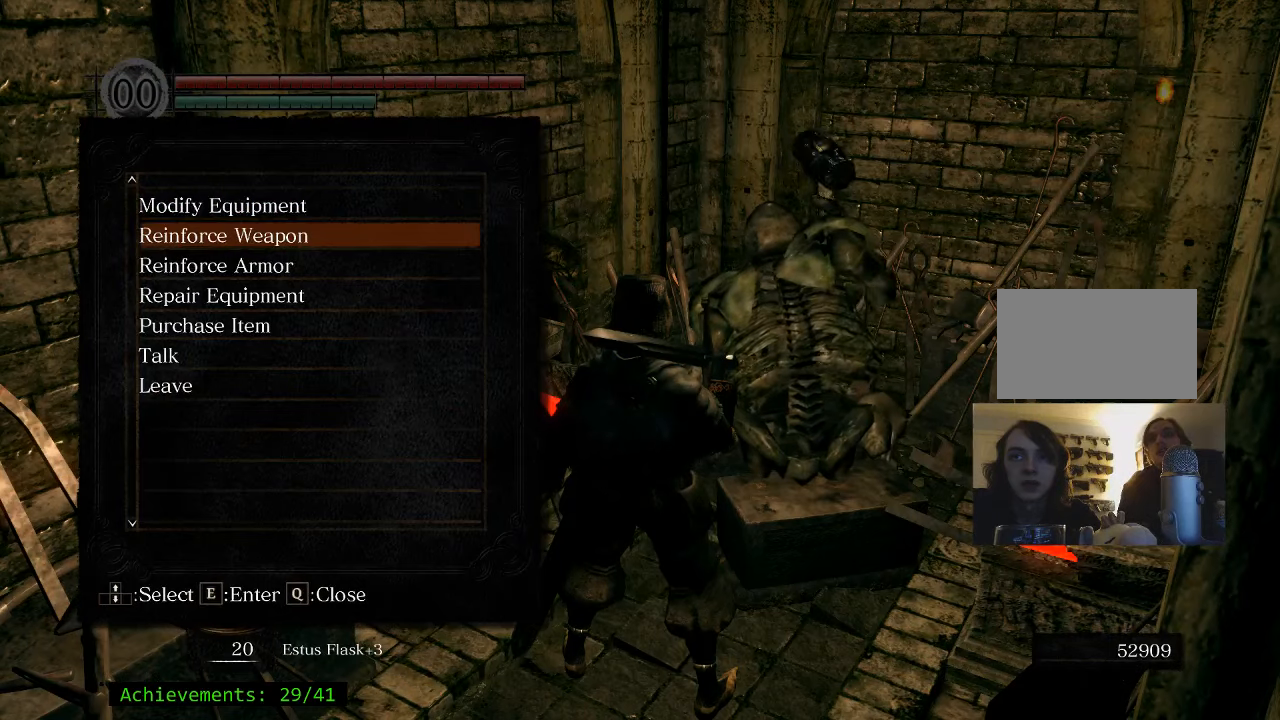
{"keys": [], "events": []}
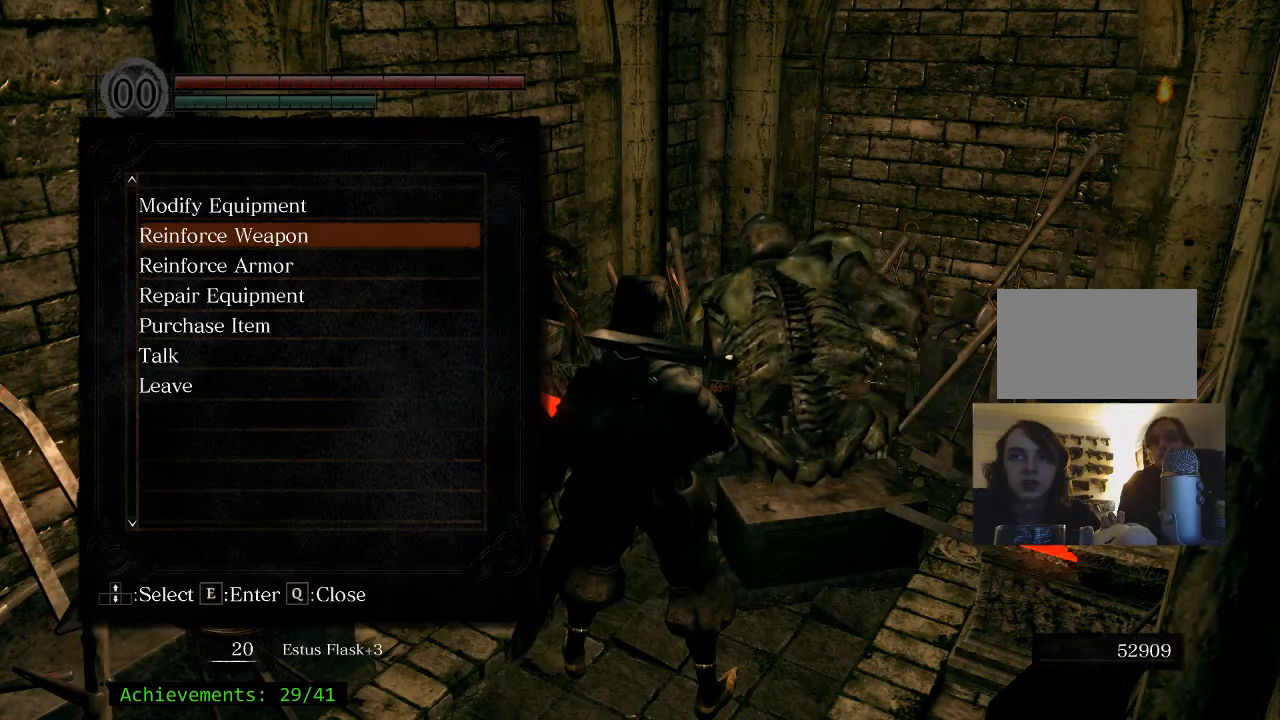
{"keys": [], "events": []}
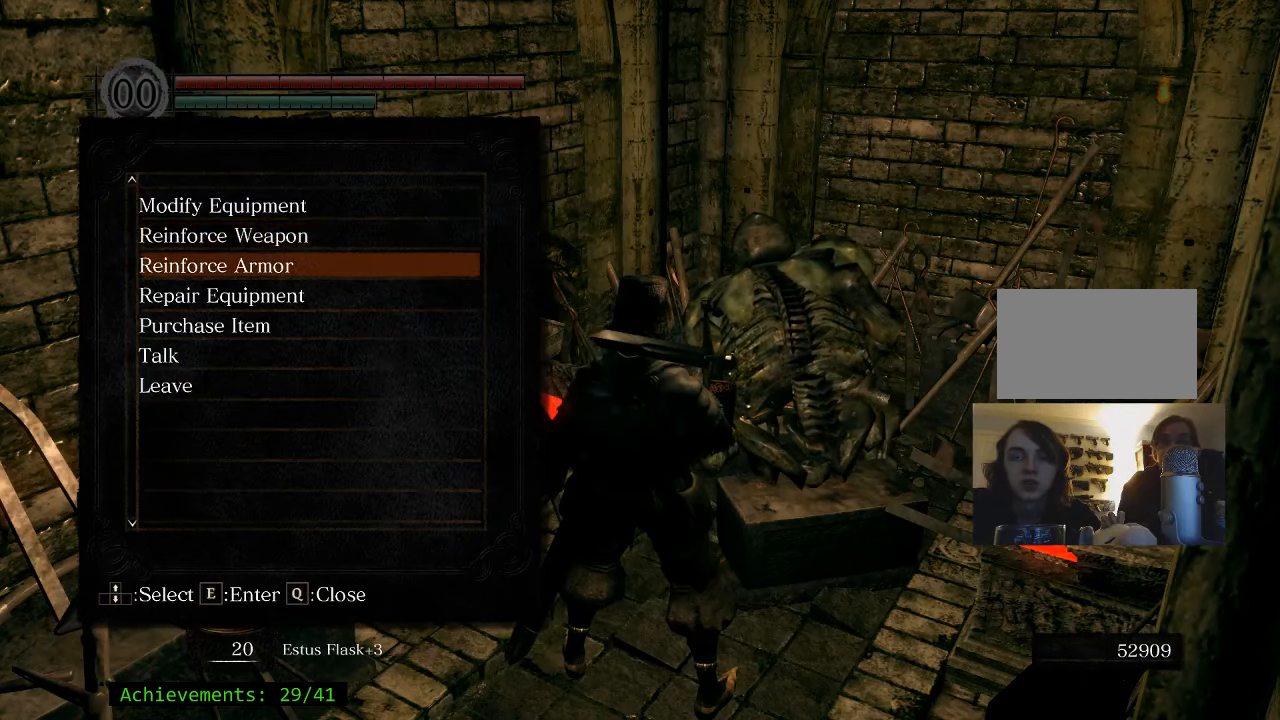
{"keys": [], "events": [[300, "e", "down"], [383, "e", "up"]]}
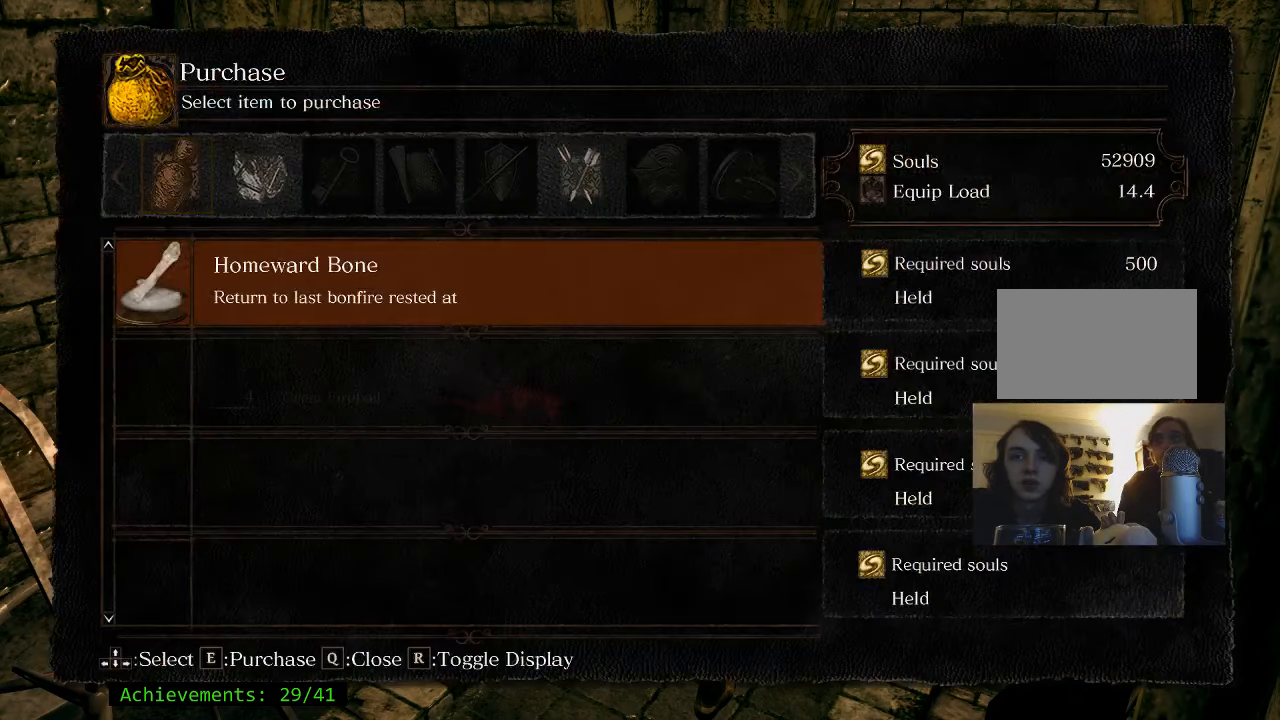
{"keys": [], "events": []}
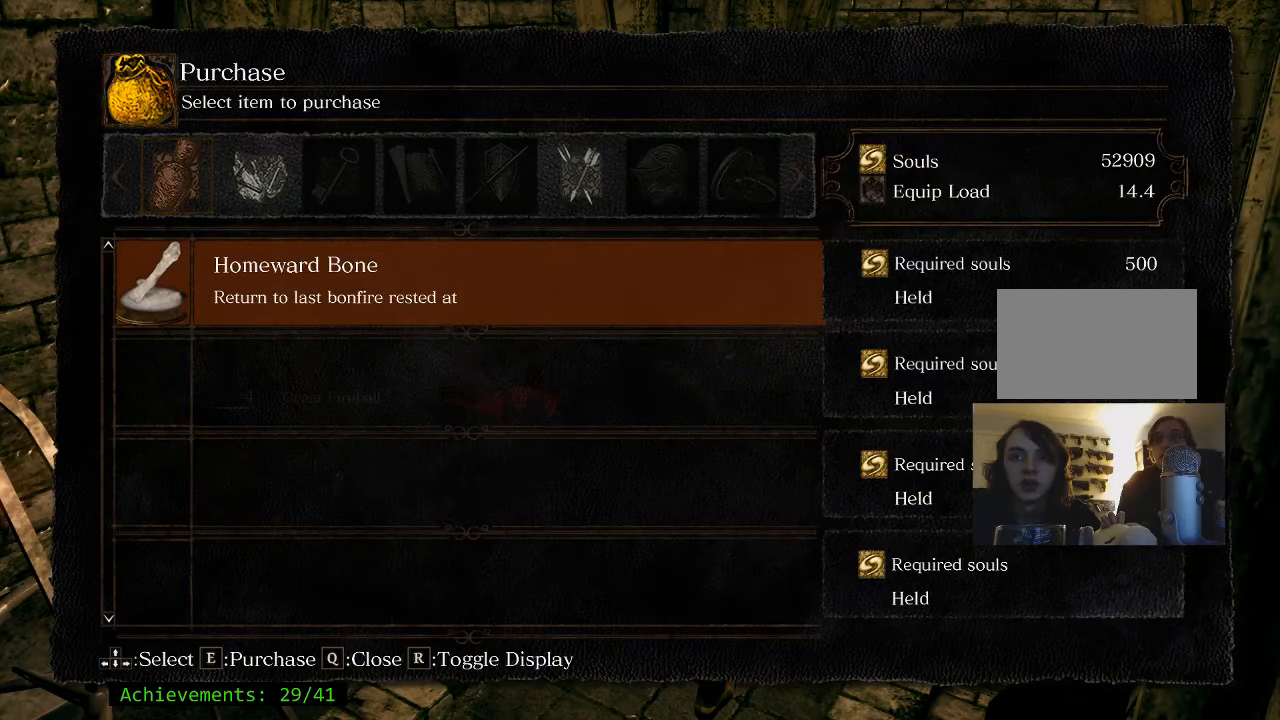
{"keys": [], "events": []}
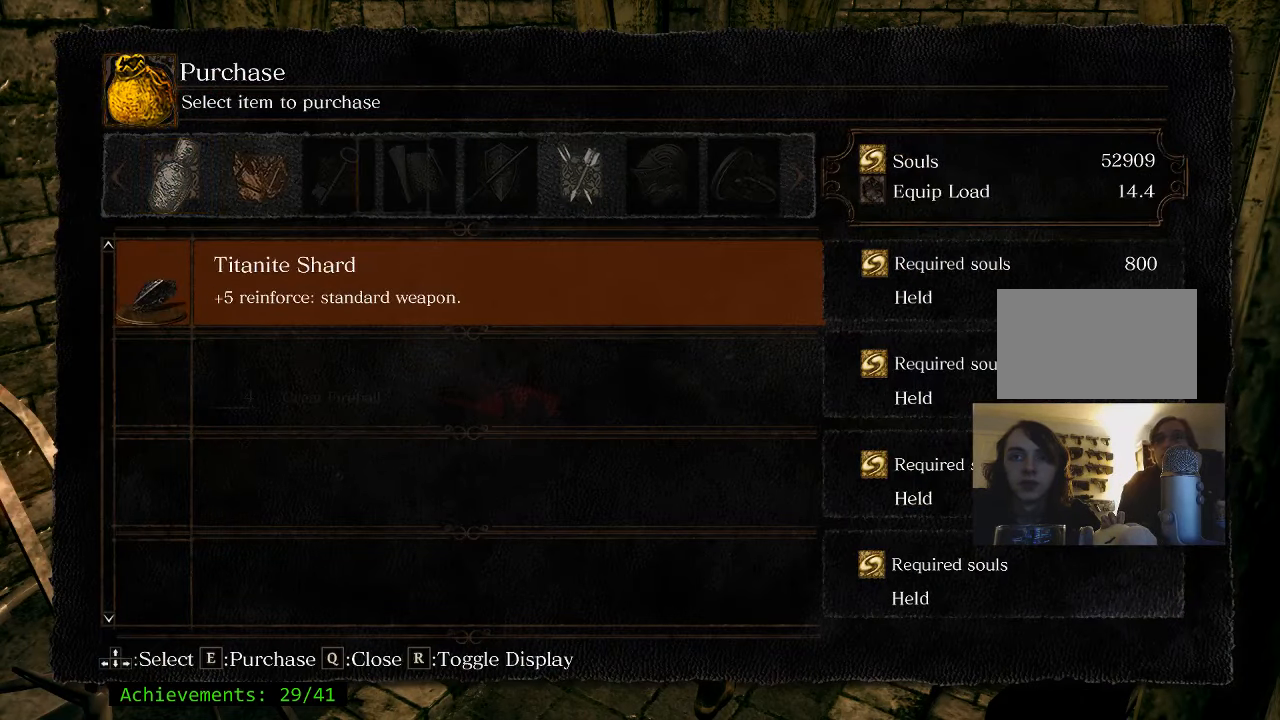
{"keys": [], "events": []}
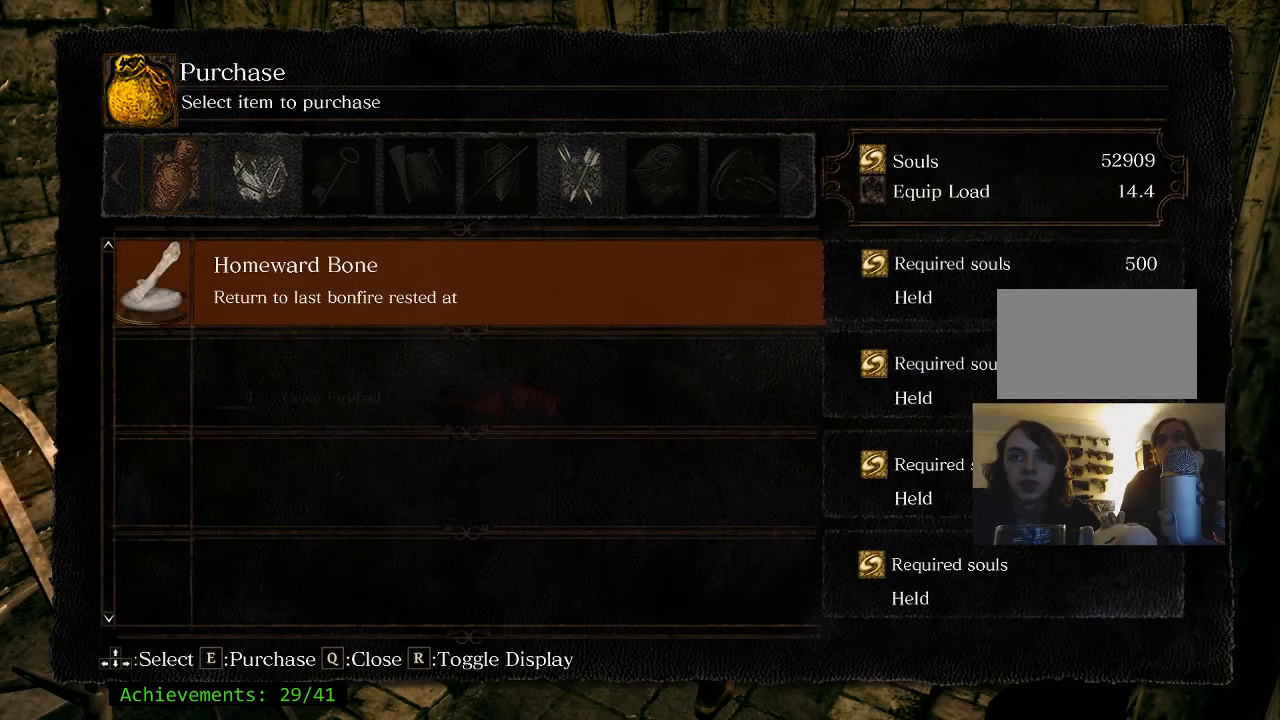
{"keys": ["q"], "events": [[450, "q", "down"]]}
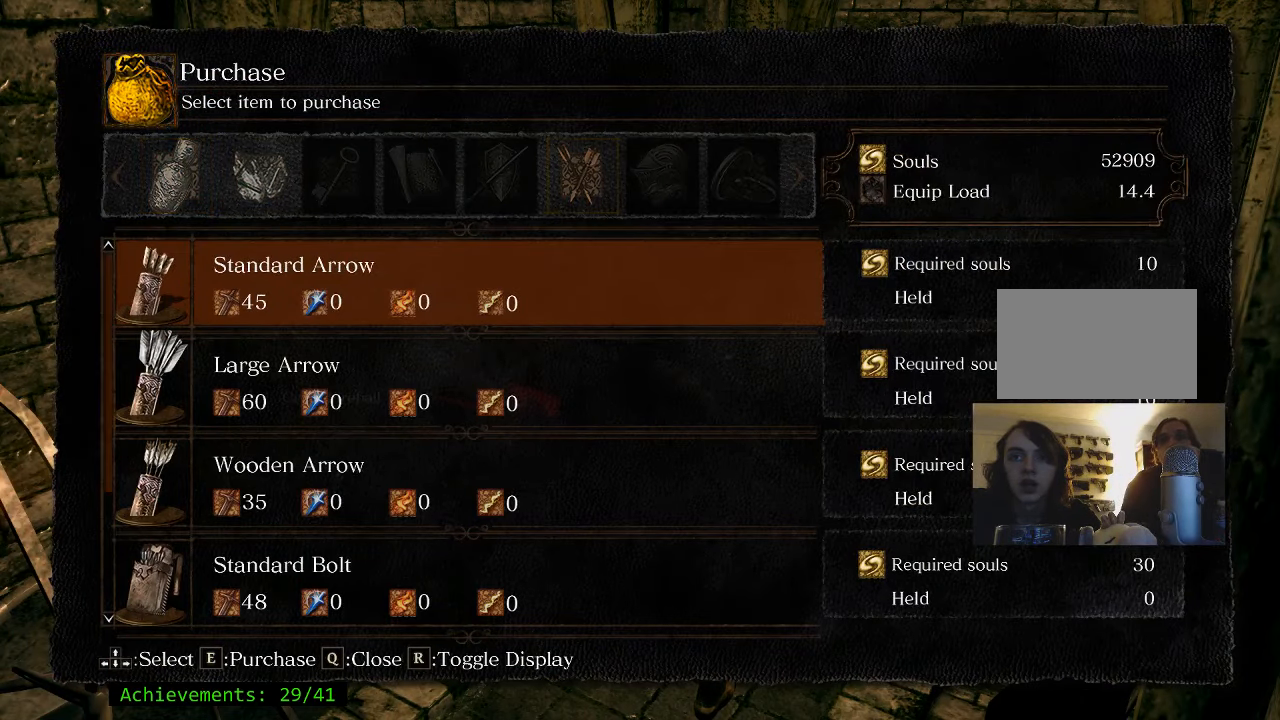
{"keys": [], "events": [[83, "q", "up"]]}
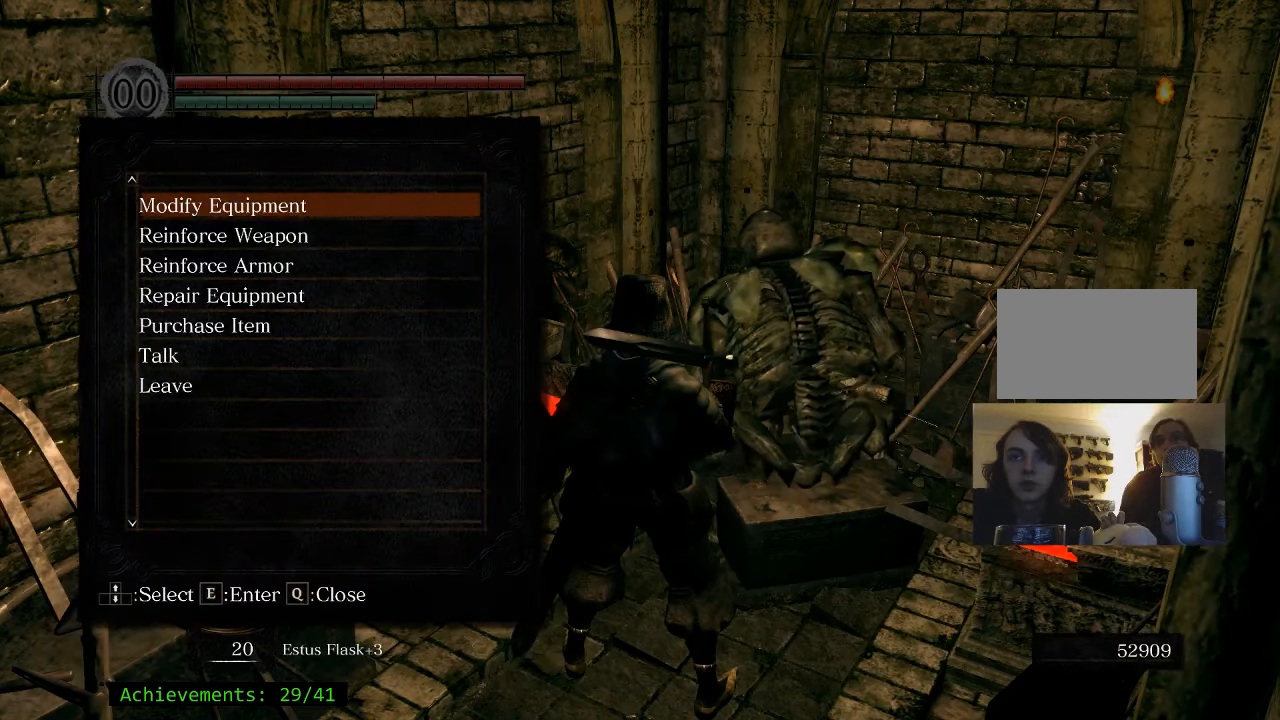
{"keys": [], "events": []}
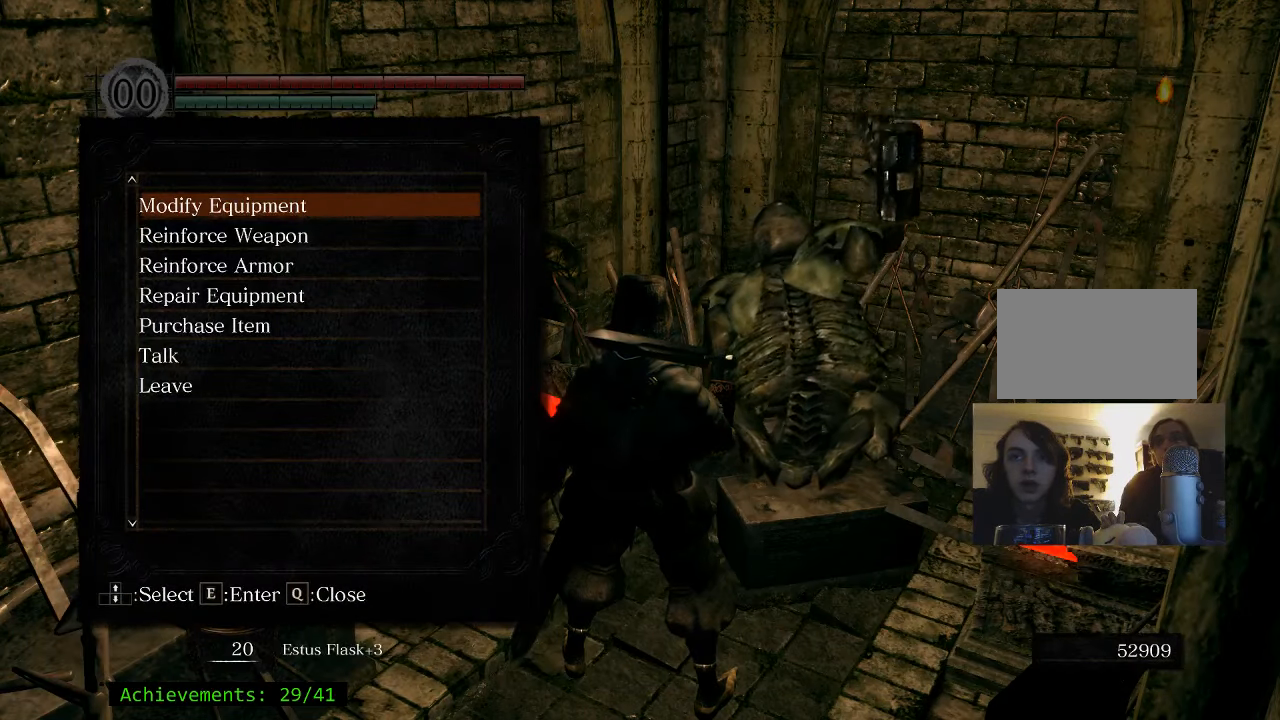
{"keys": [], "events": []}
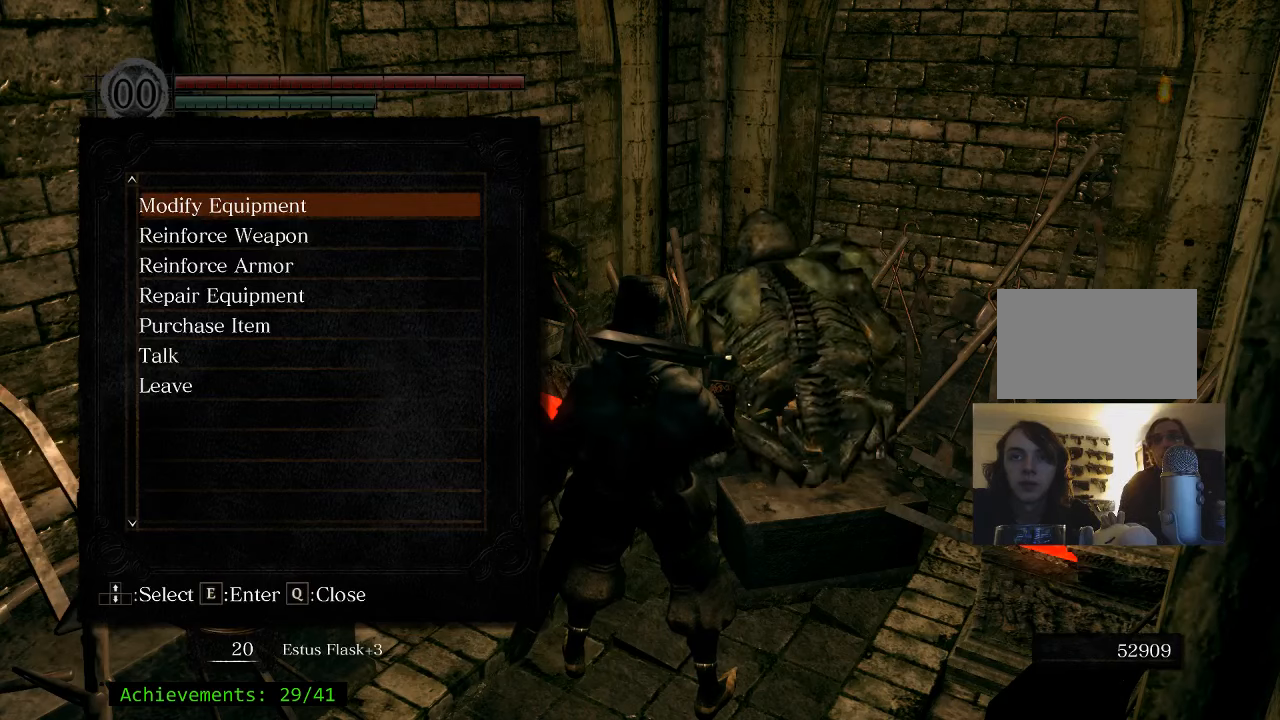
{"keys": [], "events": [[317, "e", "down"], [467, "e", "up"]]}